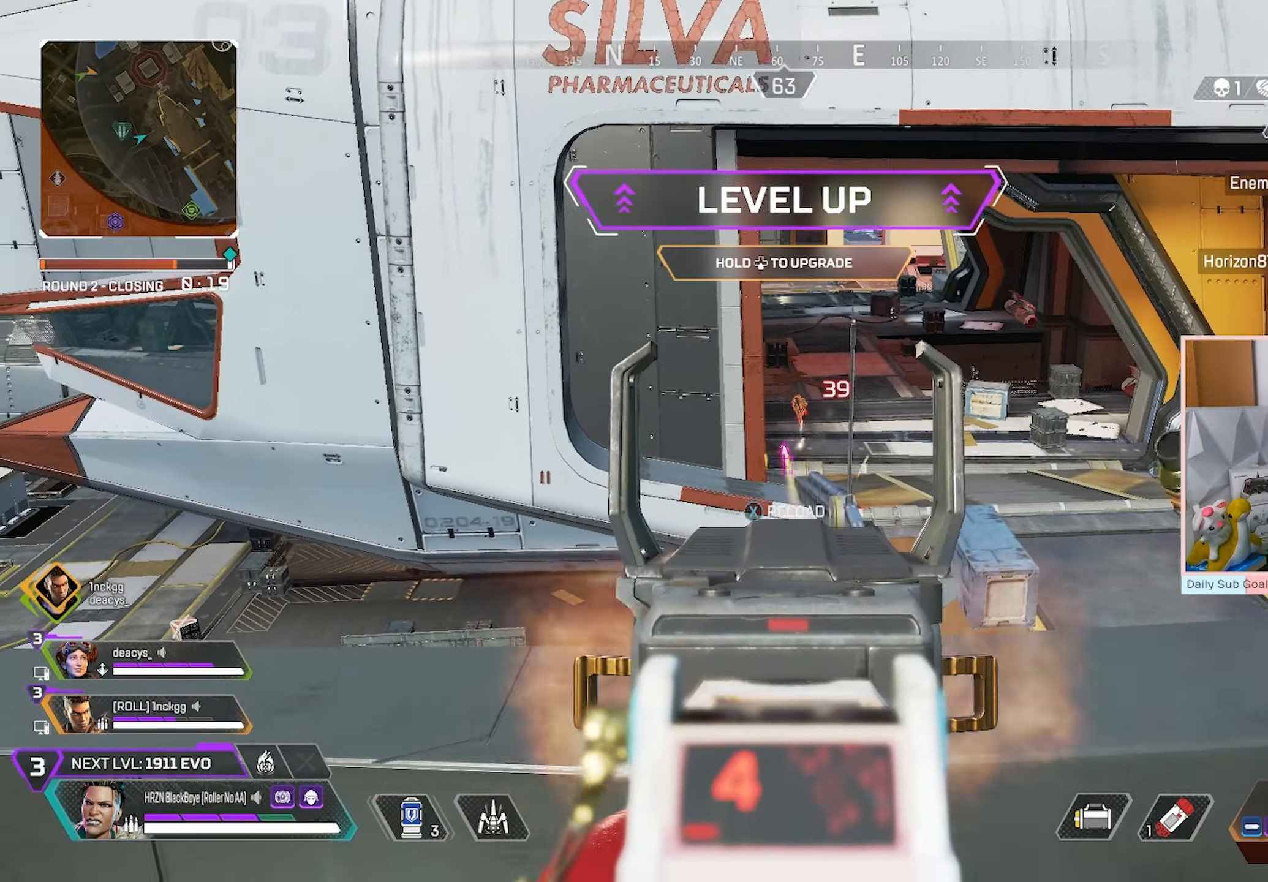
Gameplay with a controller (Xbox layout); each line is a JSON object with the inputs held at the frame after it. "events" lists button and stick changes between this image and that frame as [ms after this image, input, new state], when the widget could be followed in between.
{"buttons": ["R2"], "left_stick": "down", "right_stick": "center", "events": [[383, "left_stick", "down-left"], [450, "left_stick", "down"], [467, "L2", "up"]]}
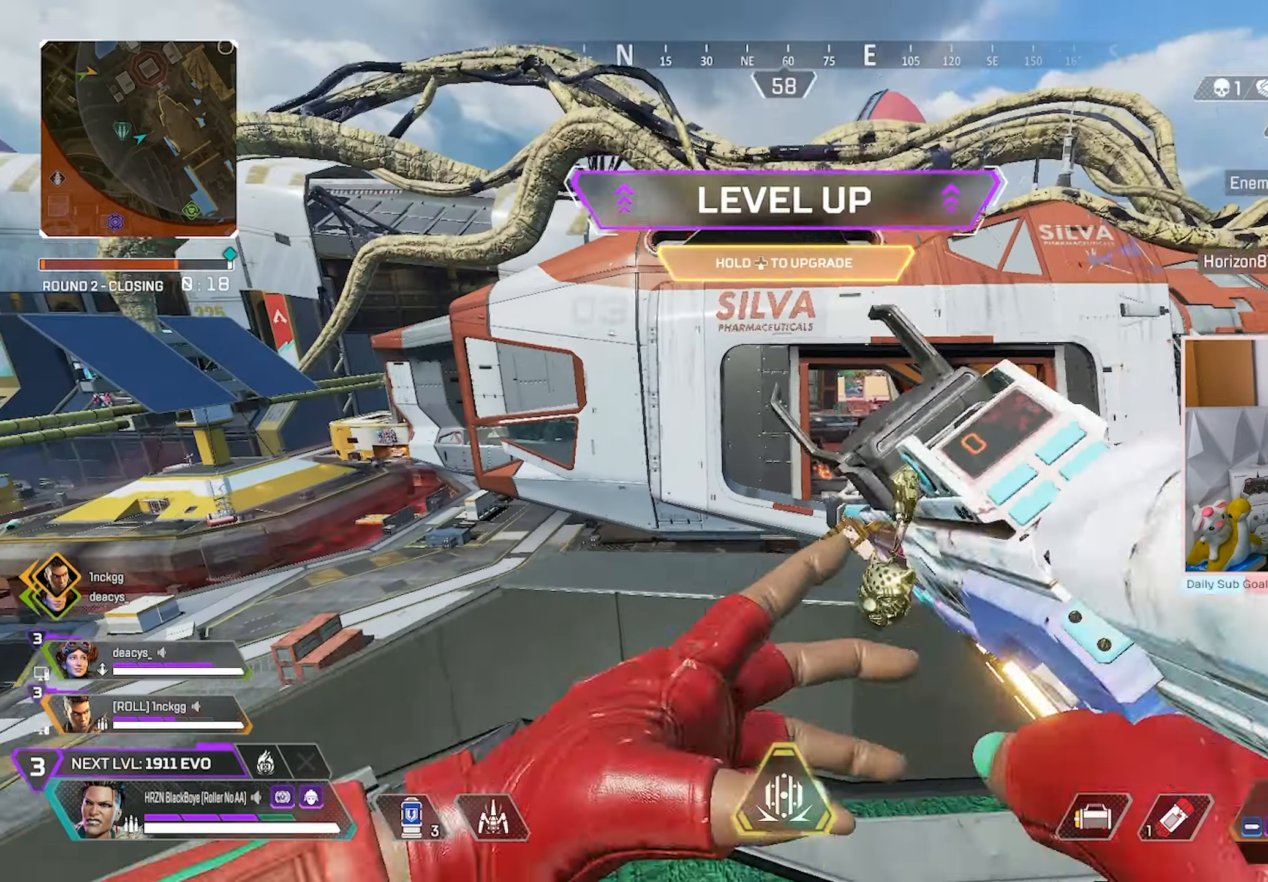
{"buttons": [], "left_stick": "down", "right_stick": "center", "events": [[33, "X", "down"], [117, "R2", "up"], [117, "R3", "down"], [133, "X", "up"], [133, "left_stick", "down-right"], [400, "R3", "up"], [500, "left_stick", "down"]]}
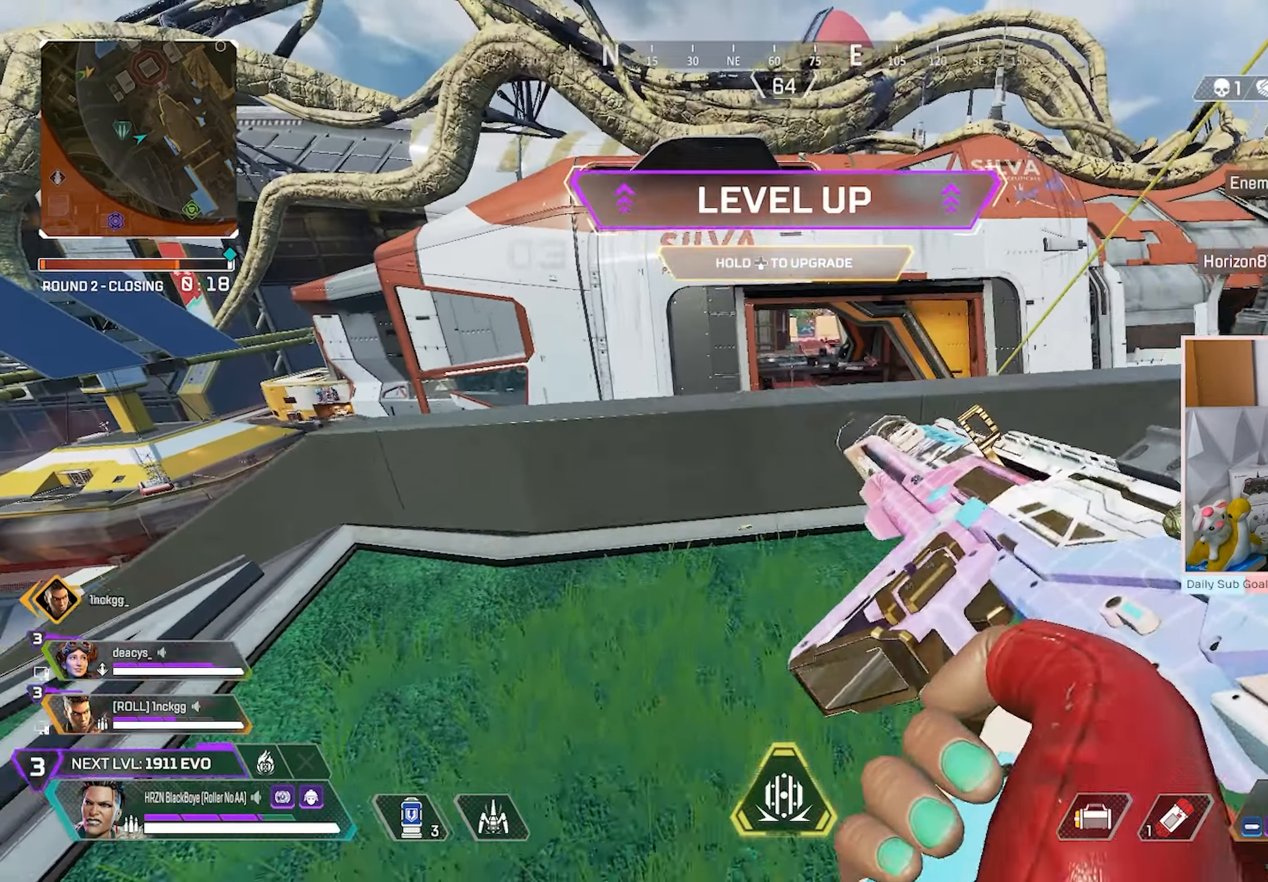
{"buttons": [], "left_stick": "left", "right_stick": "center", "events": [[183, "left_stick", "center"], [233, "left_stick", "down-right"], [250, "R3", "down"], [400, "left_stick", "center"], [450, "left_stick", "left"], [500, "R3", "up"]]}
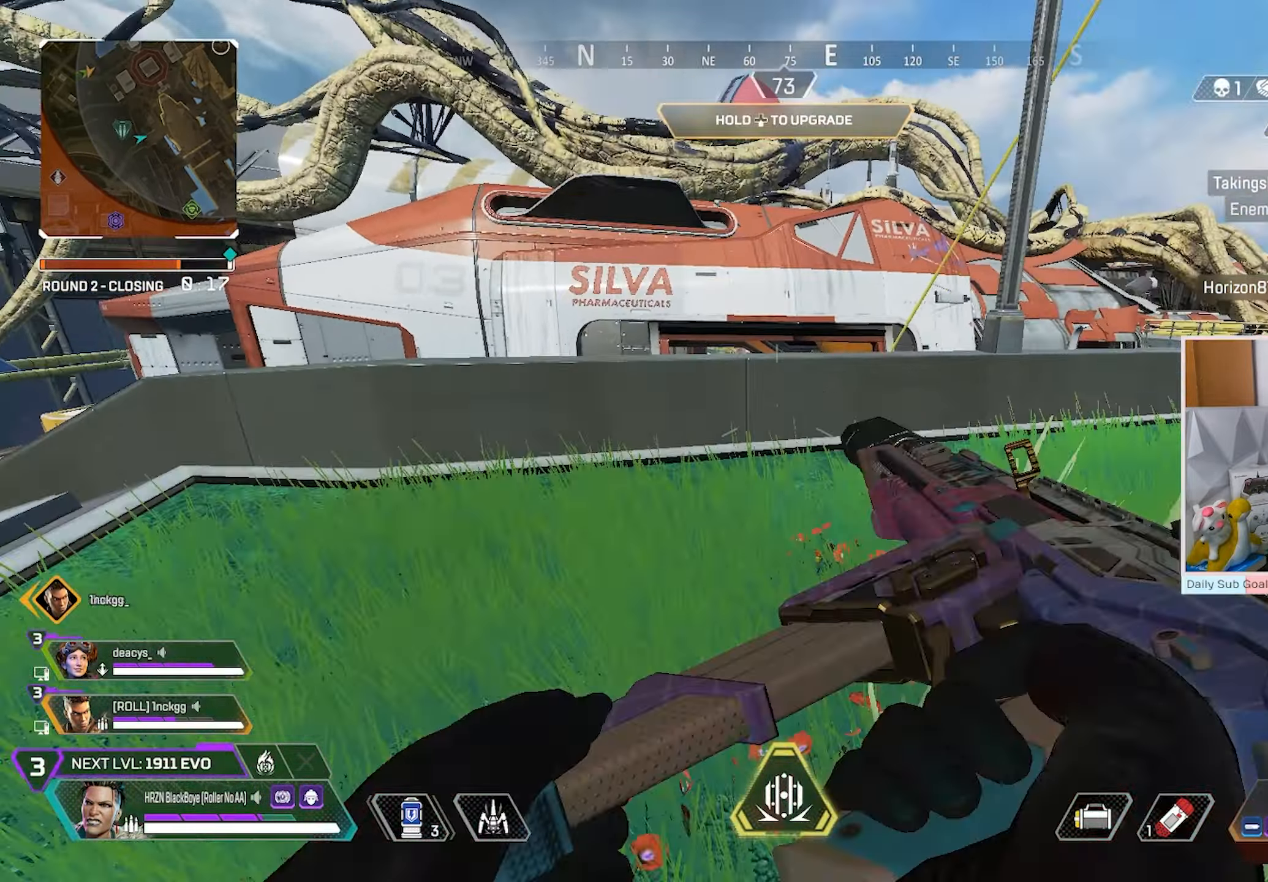
{"buttons": [], "left_stick": "down-right", "right_stick": "center", "events": [[167, "R3", "down"], [233, "left_stick", "center"], [283, "left_stick", "down-right"], [300, "R3", "up"]]}
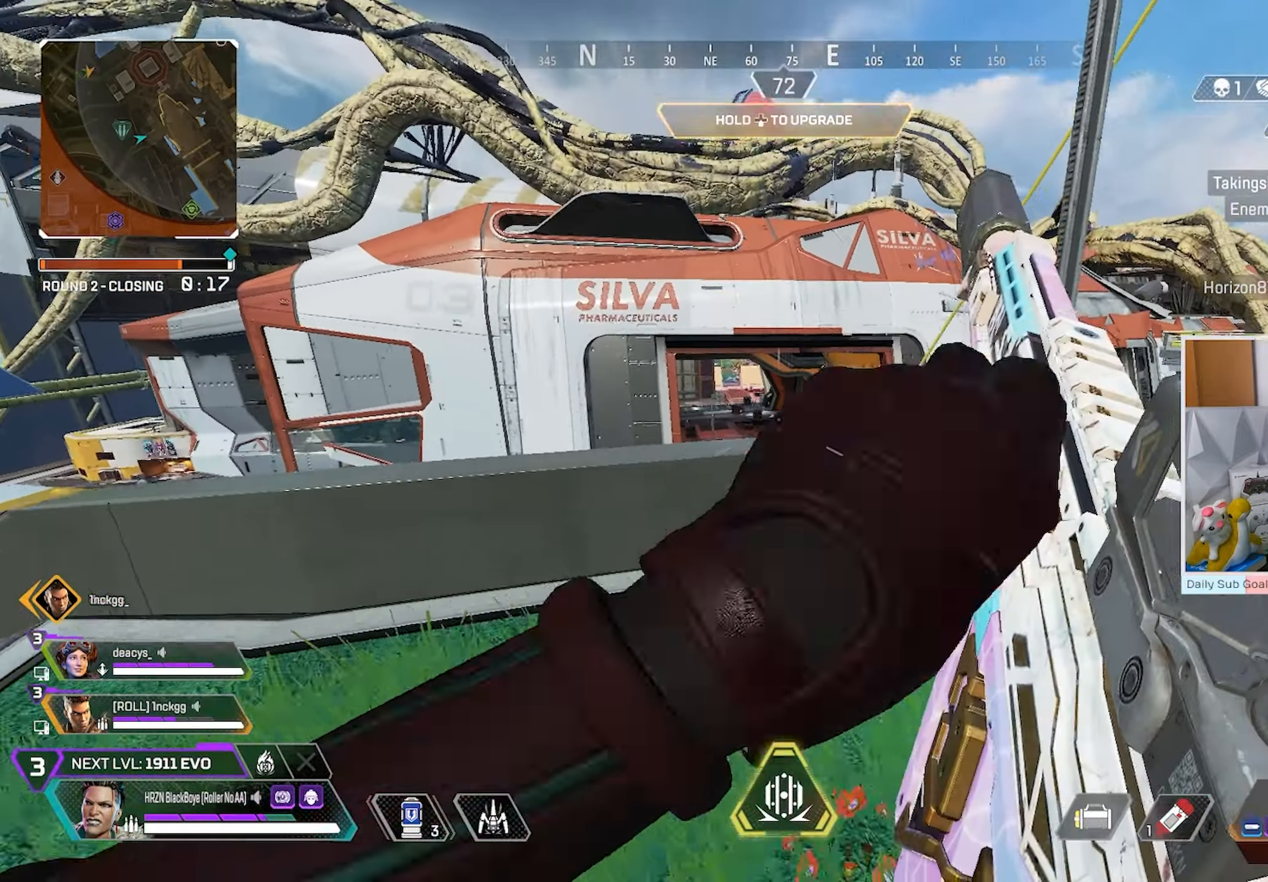
{"buttons": ["L2"], "left_stick": "center", "right_stick": "center", "events": [[17, "left_stick", "center"], [67, "left_stick", "down-left"], [150, "R3", "down"], [300, "L2", "down"], [450, "R3", "up"], [450, "left_stick", "center"]]}
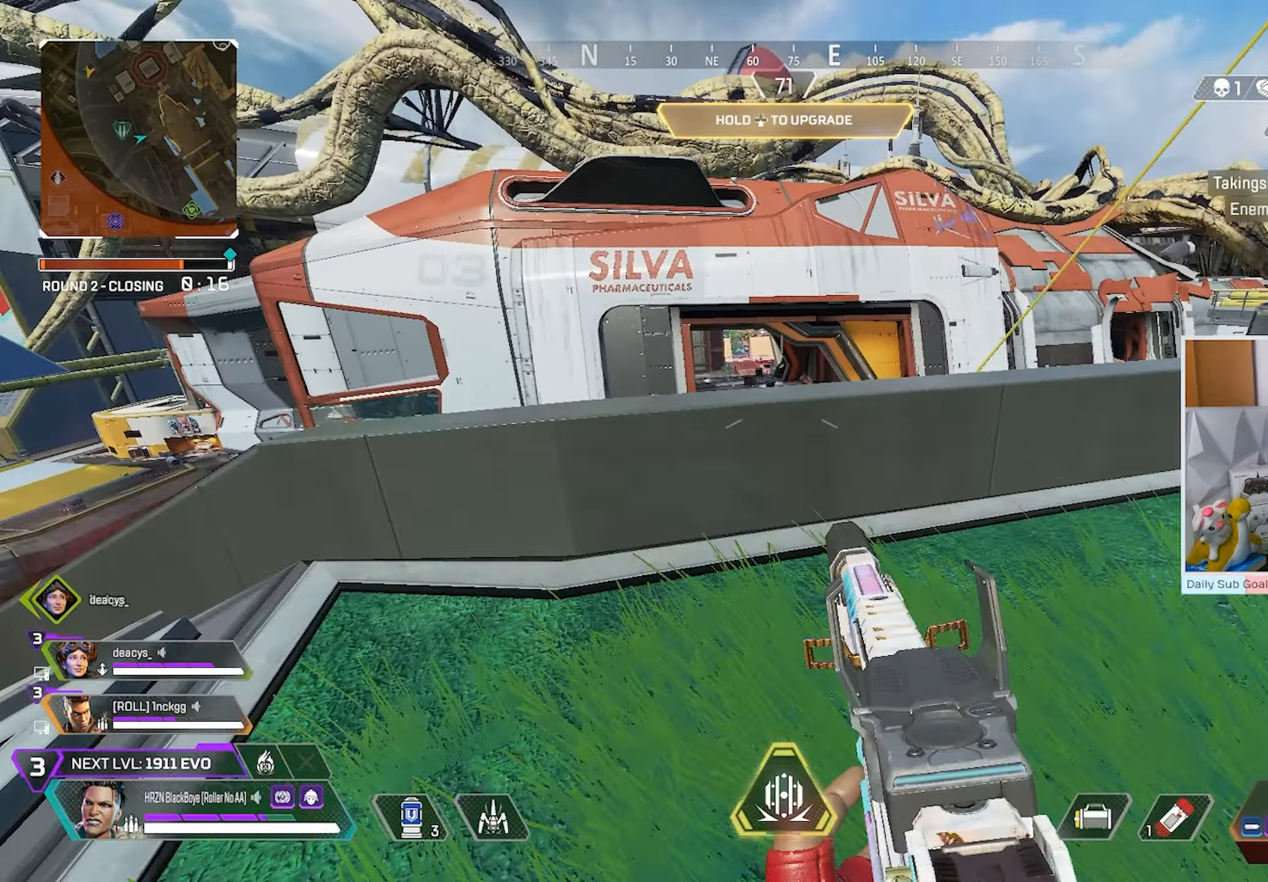
{"buttons": ["L2"], "left_stick": "down-right", "right_stick": "center", "events": [[33, "left_stick", "down-left"], [317, "left_stick", "down-right"]]}
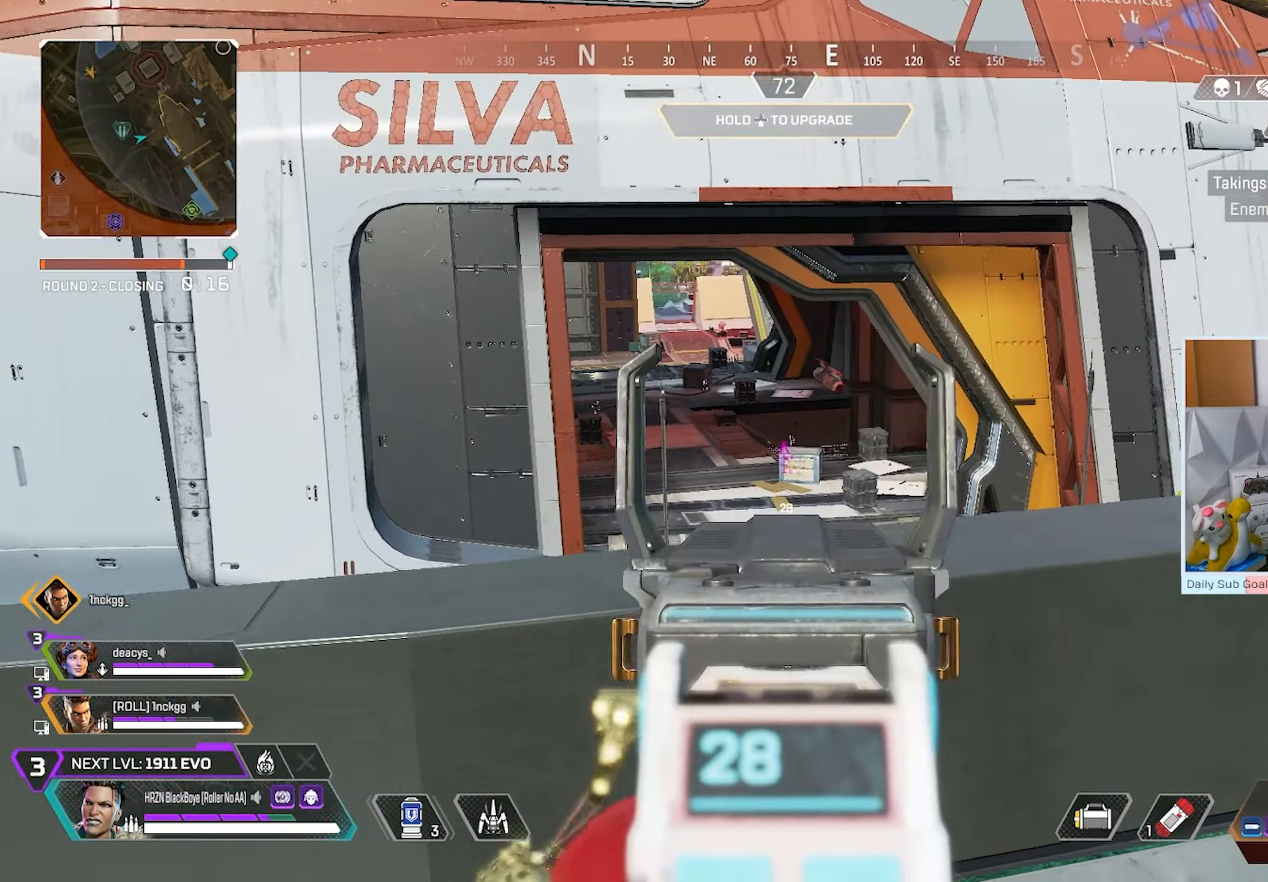
{"buttons": ["L2", "R2"], "left_stick": "down-left", "right_stick": "center", "events": [[67, "left_stick", "down-left"], [83, "R2", "down"]]}
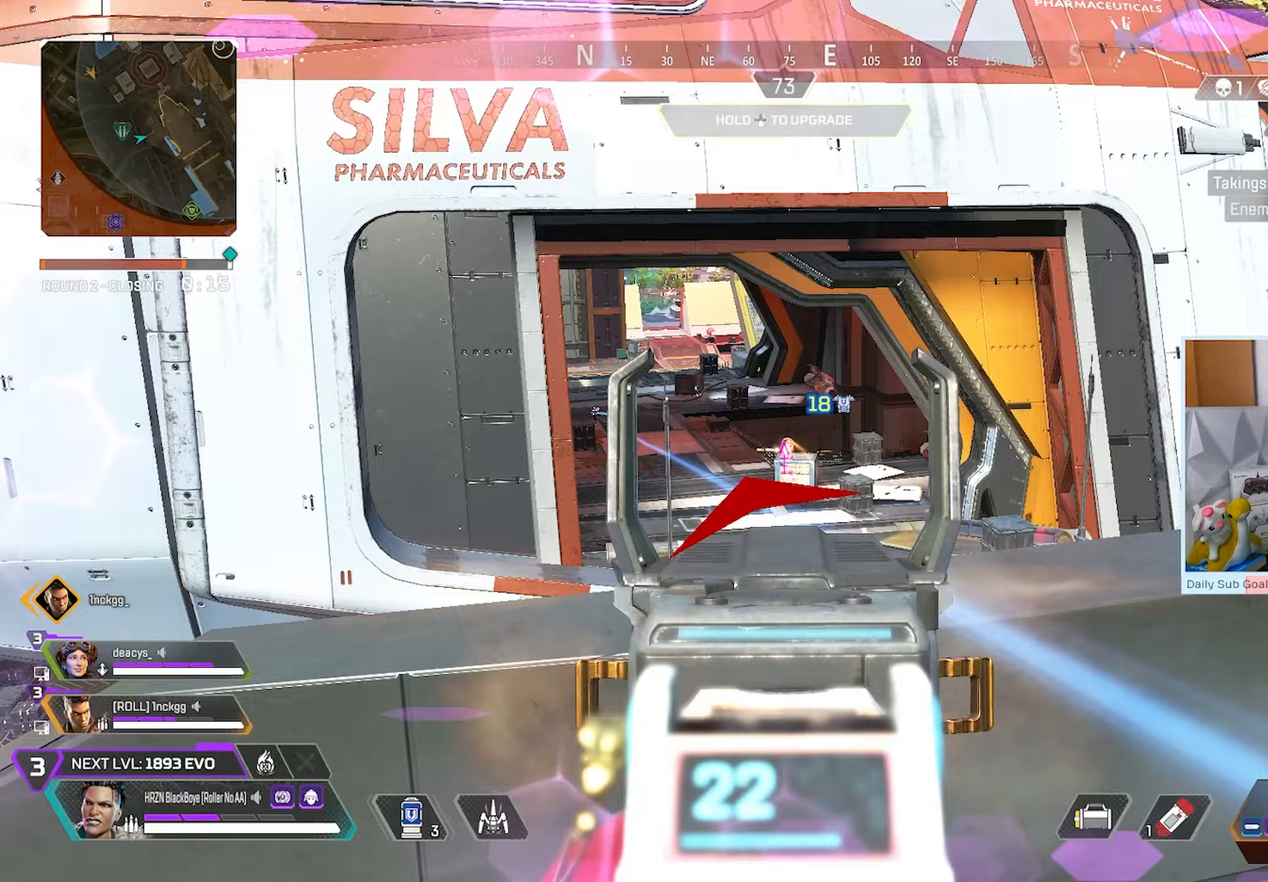
{"buttons": ["L2", "R2"], "left_stick": "down-right", "right_stick": "center", "events": [[117, "left_stick", "center"], [167, "left_stick", "down-right"], [367, "R3", "down"], [500, "R3", "up"]]}
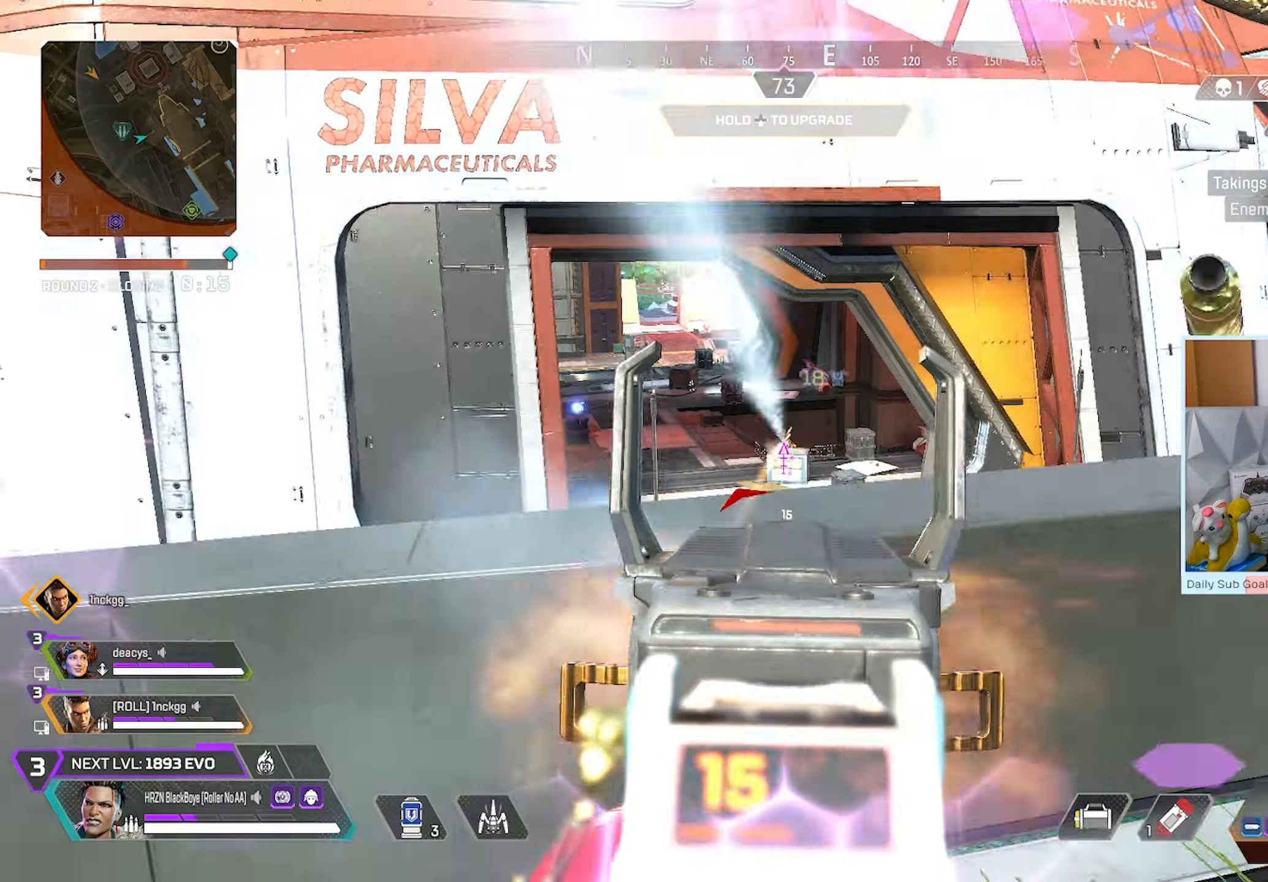
{"buttons": ["X", "R3"], "left_stick": "down", "right_stick": "center", "events": [[383, "L2", "up"], [417, "R3", "down"], [433, "X", "down"], [483, "R2", "up"], [483, "left_stick", "down"]]}
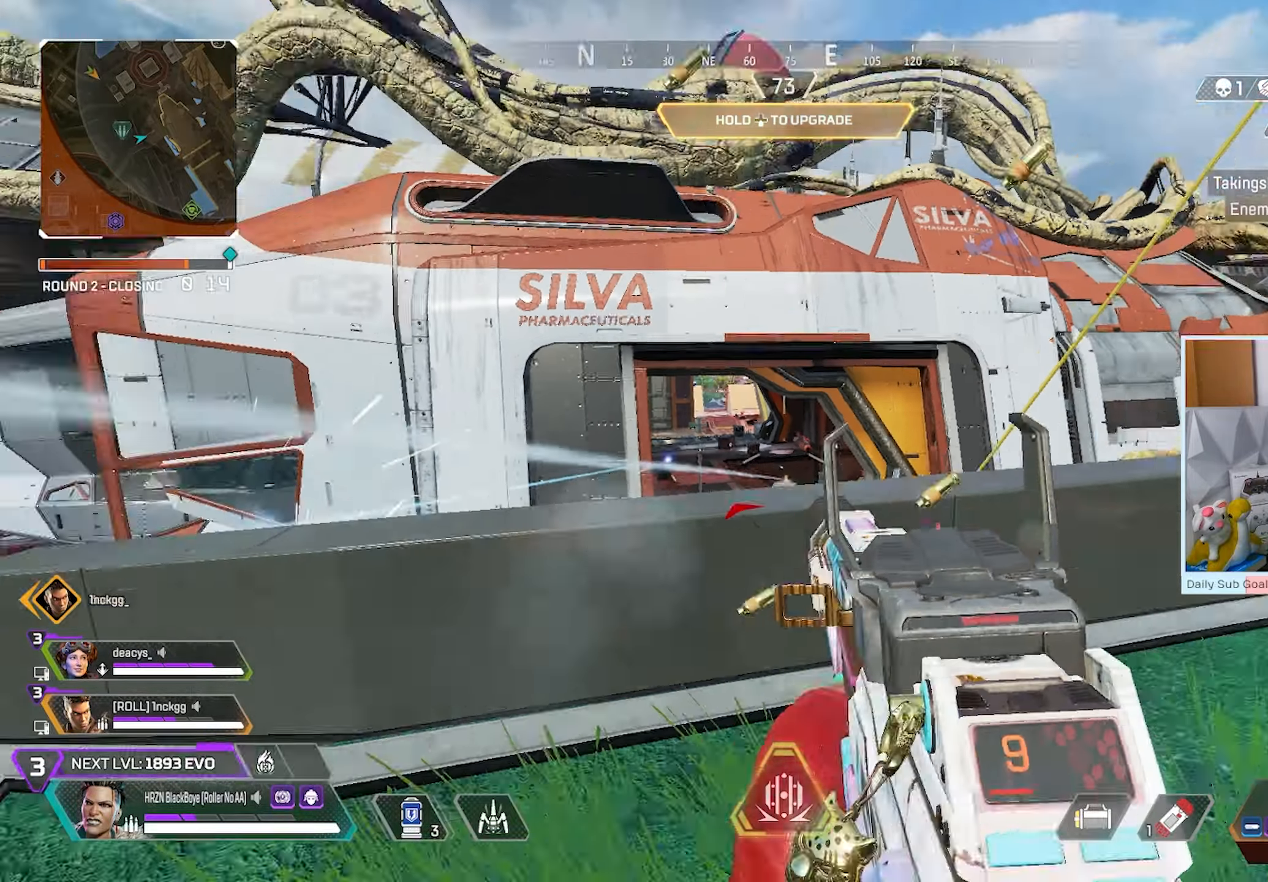
{"buttons": ["R3"], "left_stick": "down-right", "right_stick": "center", "events": [[33, "X", "up"], [83, "left_stick", "down-left"], [183, "left_stick", "down"], [283, "left_stick", "down-right"]]}
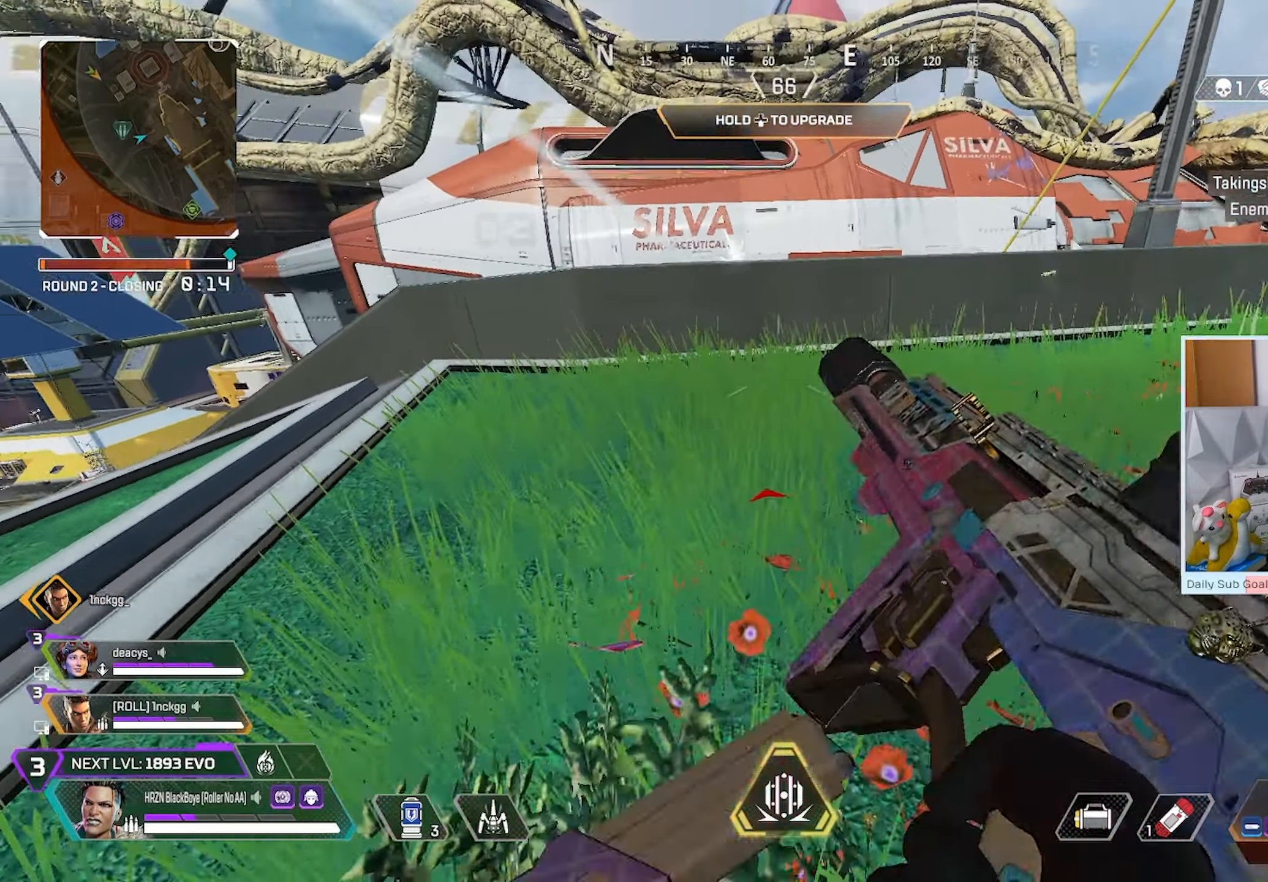
{"buttons": ["R3"], "left_stick": "right", "right_stick": "center", "events": [[150, "R3", "up"], [283, "R3", "down"], [417, "R3", "up"], [500, "R3", "down"], [500, "left_stick", "right"]]}
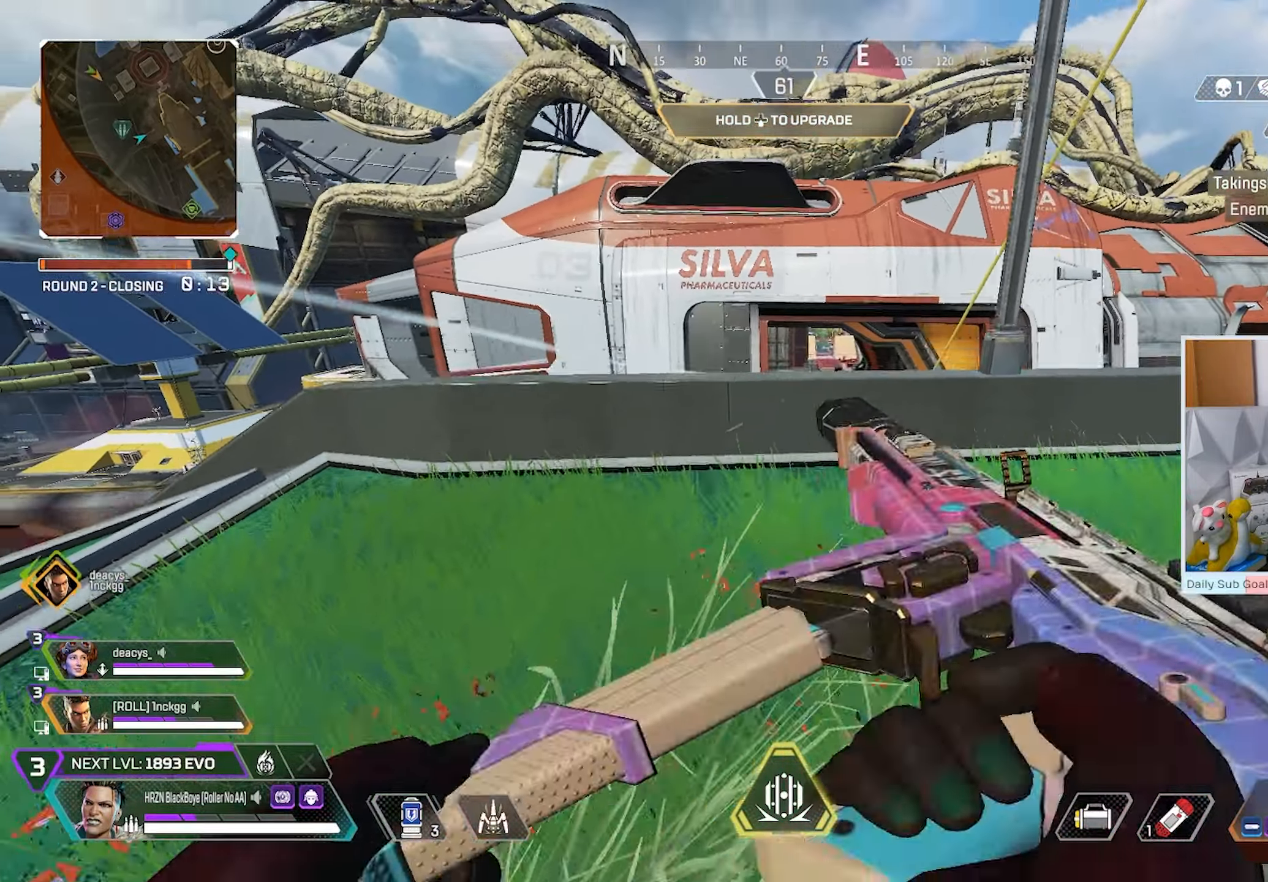
{"buttons": ["L2"], "left_stick": "down-right", "right_stick": "center", "events": [[133, "R3", "up"], [317, "left_stick", "center"], [350, "L2", "down"], [400, "left_stick", "down-right"]]}
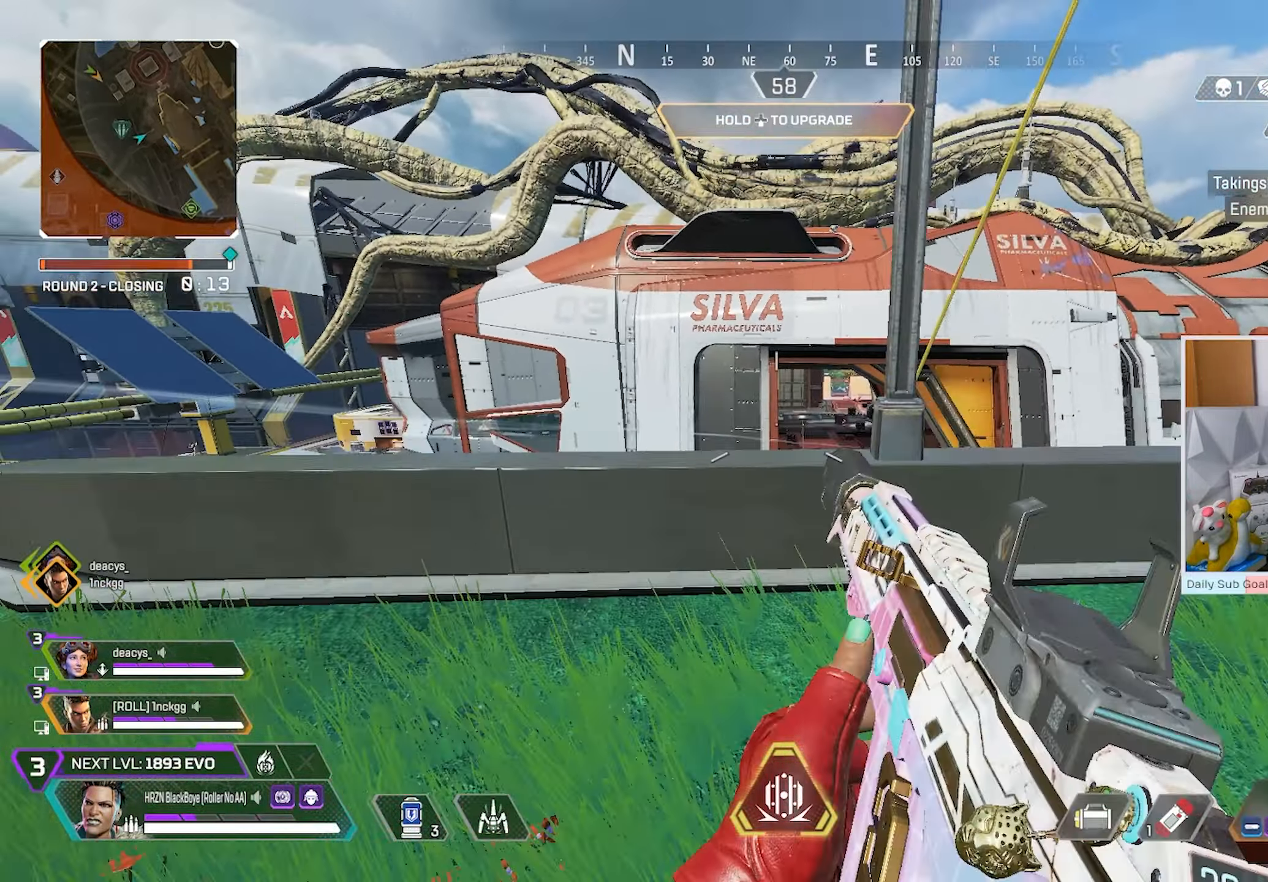
{"buttons": ["L2", "R2"], "left_stick": "down-left", "right_stick": "center", "events": [[83, "left_stick", "down-left"], [250, "left_stick", "down-right"], [367, "left_stick", "center"], [433, "R2", "down"], [433, "left_stick", "down-left"]]}
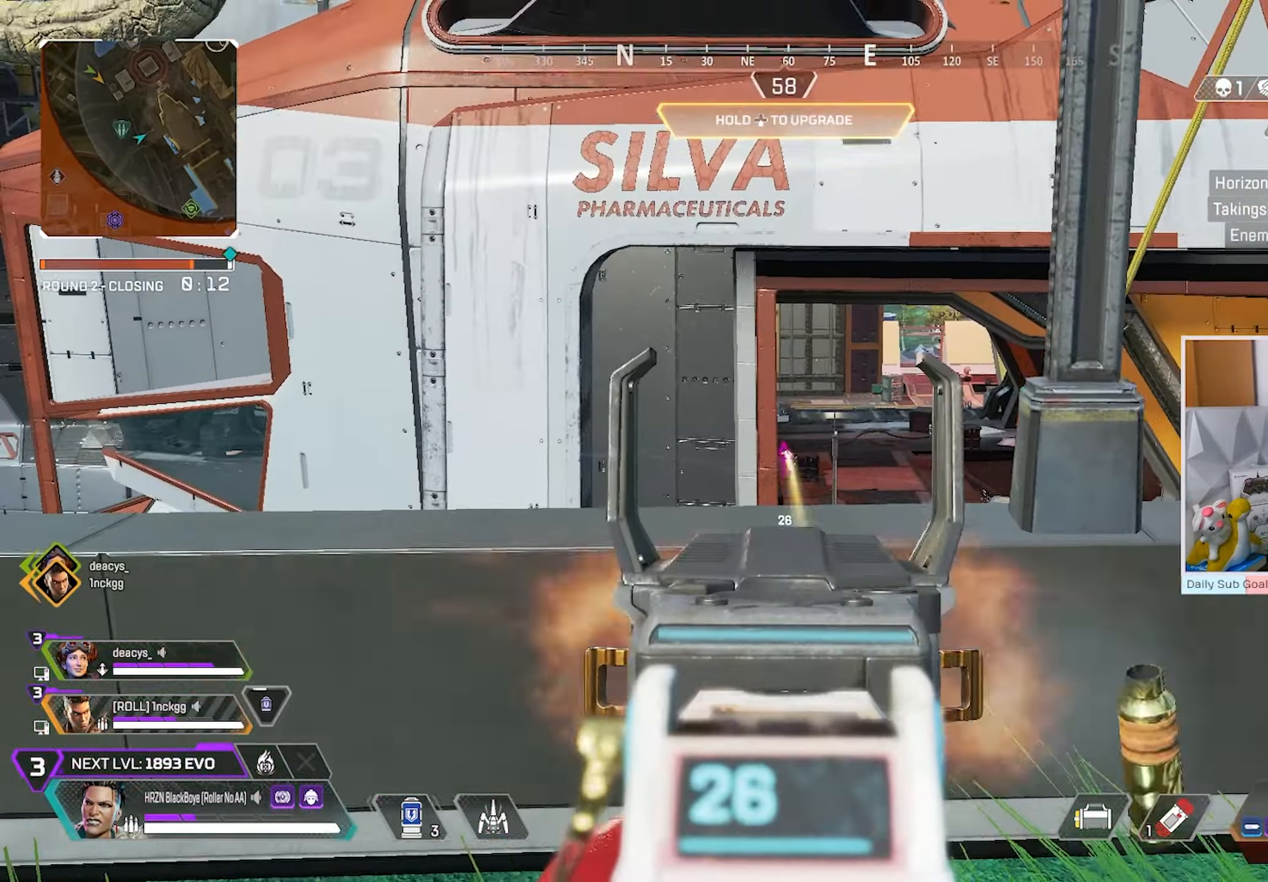
{"buttons": ["L2", "R2"], "left_stick": "center", "right_stick": "center", "events": [[50, "left_stick", "center"], [183, "left_stick", "down-left"], [467, "left_stick", "center"]]}
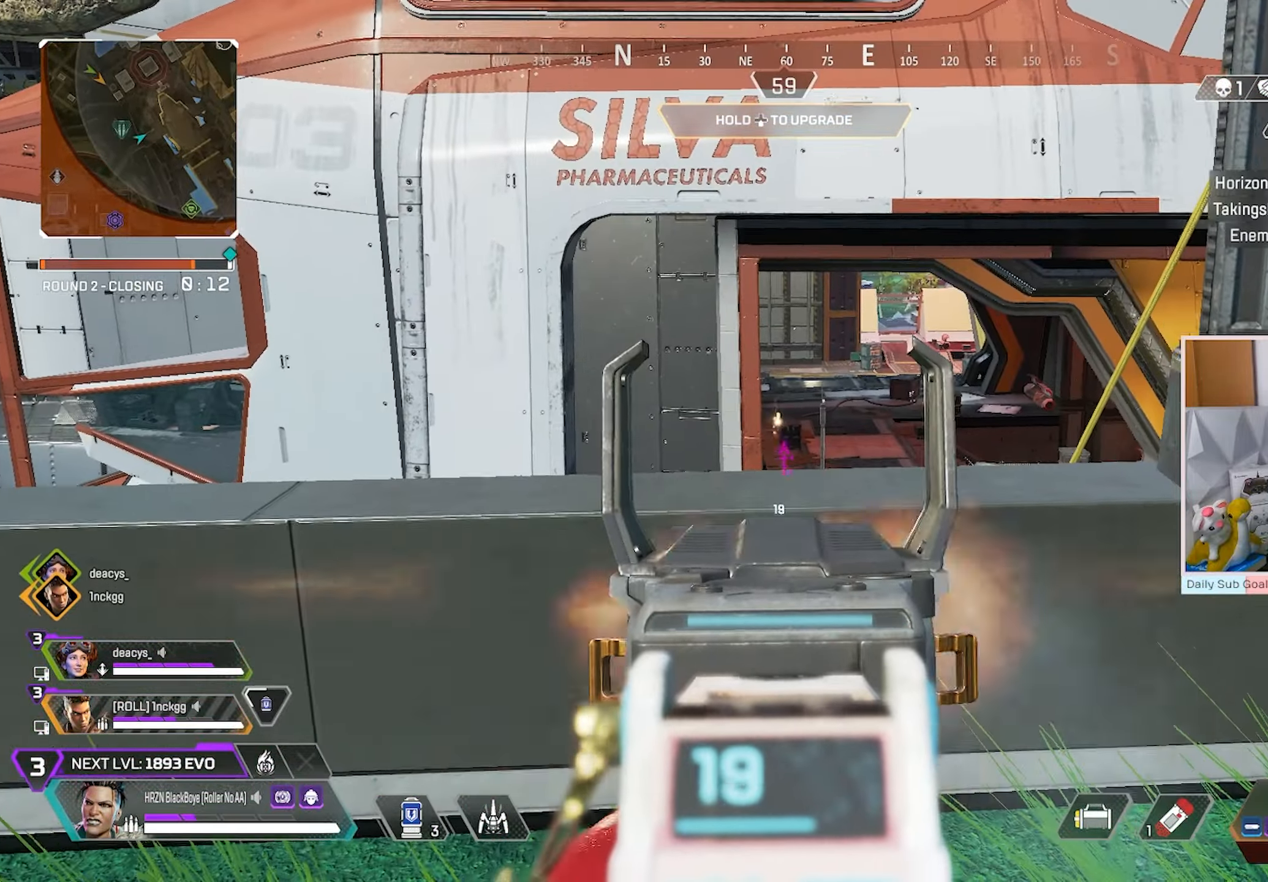
{"buttons": ["L2"], "left_stick": "center", "right_stick": "center", "events": [[33, "left_stick", "down-right"], [133, "left_stick", "center"], [150, "R2", "up"], [233, "left_stick", "down-right"], [500, "left_stick", "center"]]}
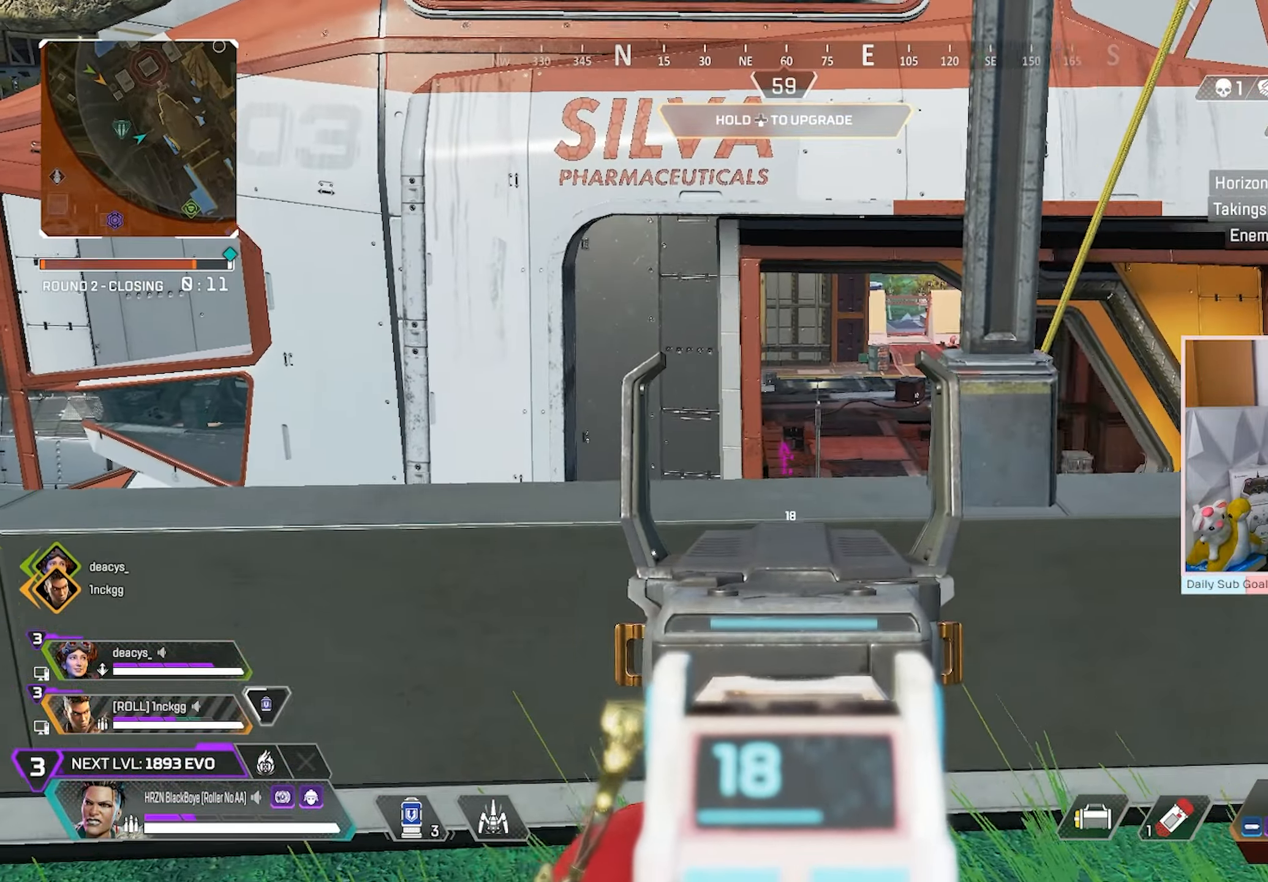
{"buttons": ["L1"], "left_stick": "up-left", "right_stick": "center", "events": [[33, "left_stick", "down-left"], [200, "left_stick", "center"], [333, "L2", "up"], [417, "L1", "down"], [483, "left_stick", "up-left"]]}
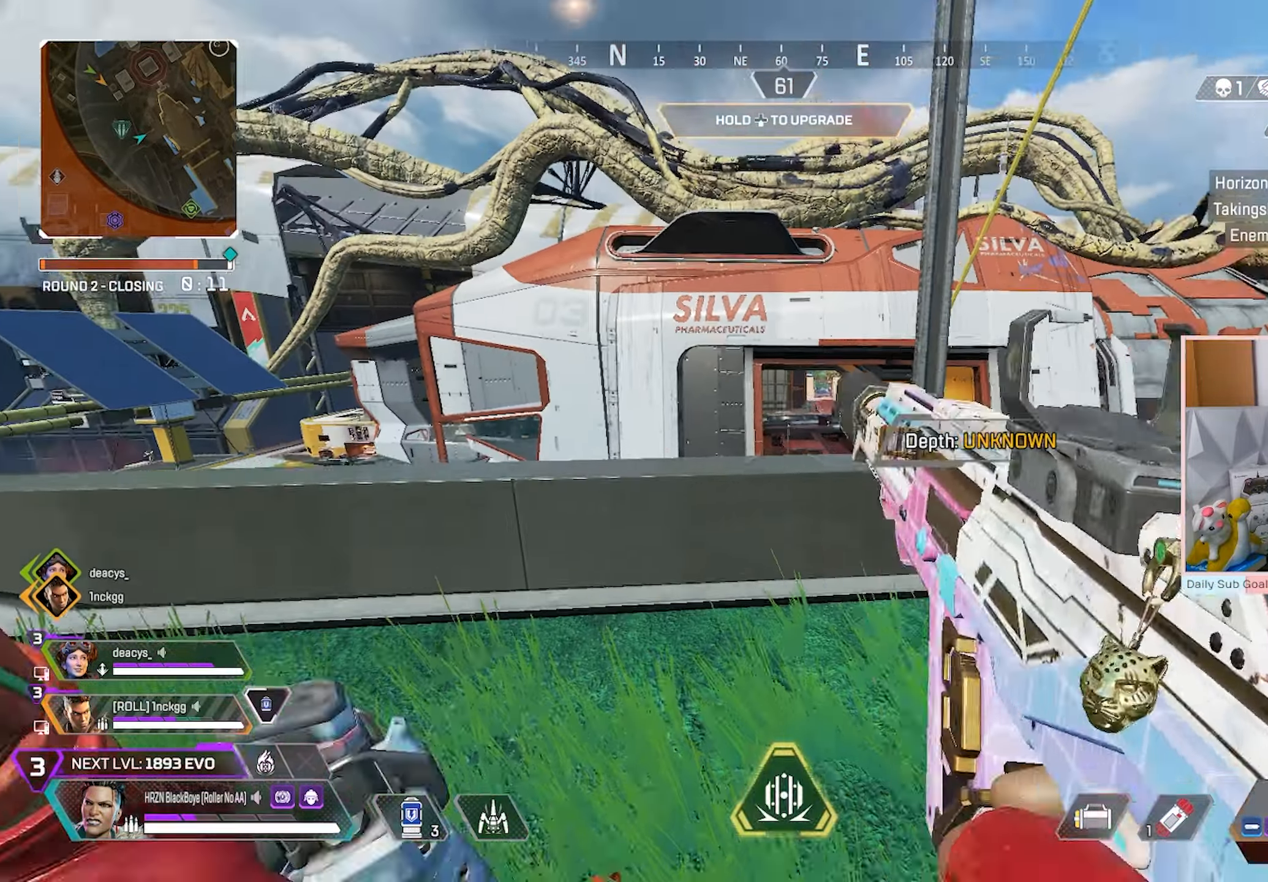
{"buttons": ["L1"], "left_stick": "center", "right_stick": "center", "events": [[133, "left_stick", "left"], [417, "left_stick", "center"]]}
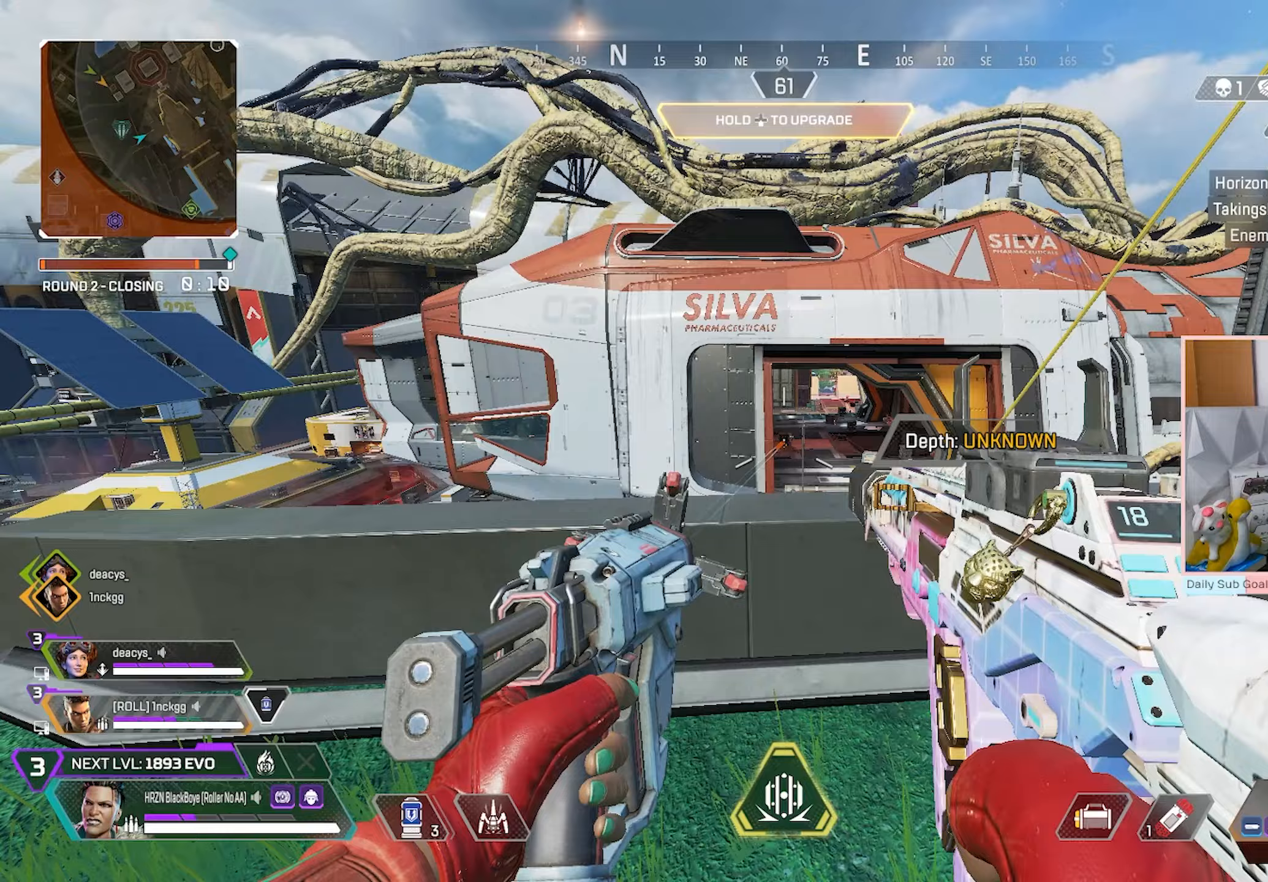
{"buttons": ["R3"], "left_stick": "down-right", "right_stick": "center", "events": [[200, "L1", "up"], [217, "left_stick", "down-right"], [417, "R3", "down"]]}
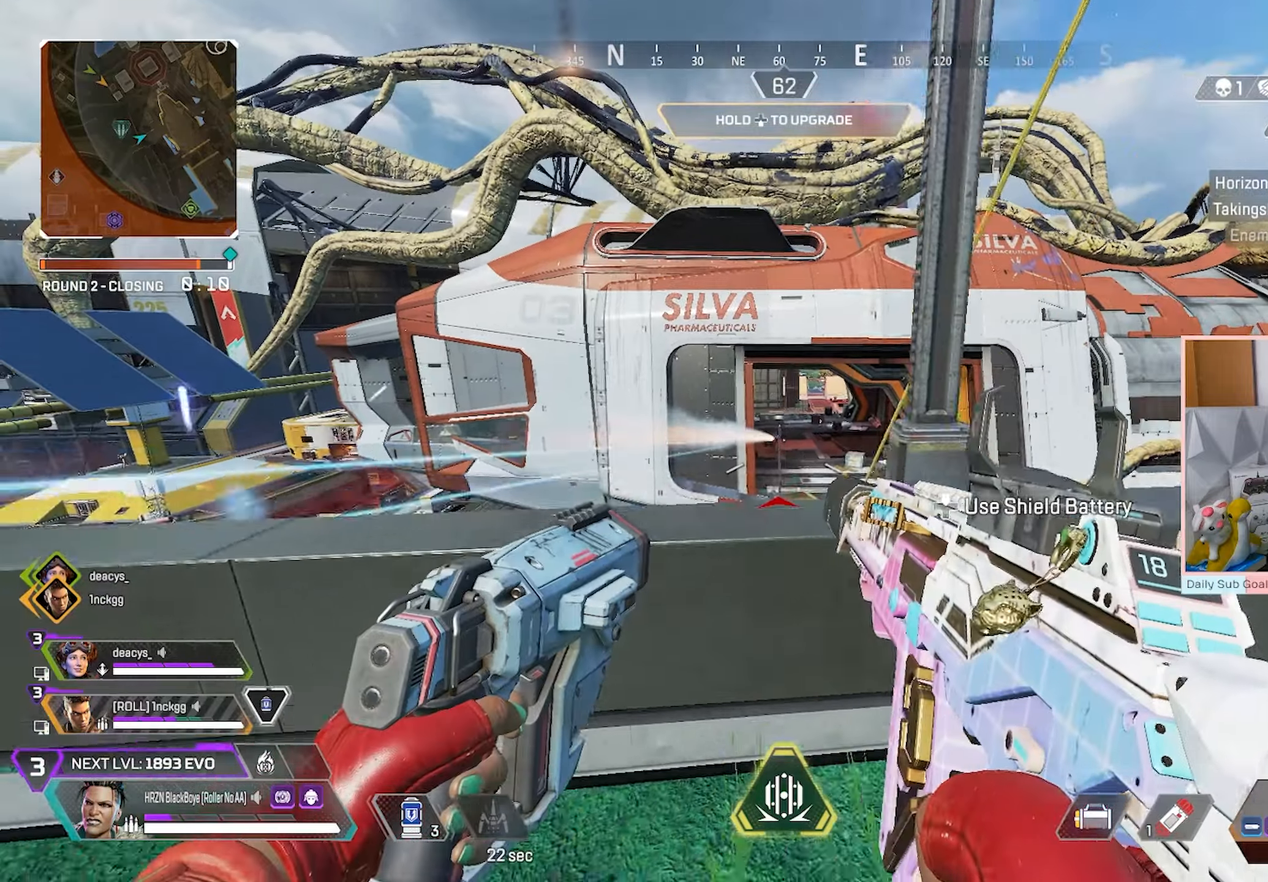
{"buttons": ["L2"], "left_stick": "down-right", "right_stick": "center", "events": [[283, "R3", "up"], [450, "L2", "down"]]}
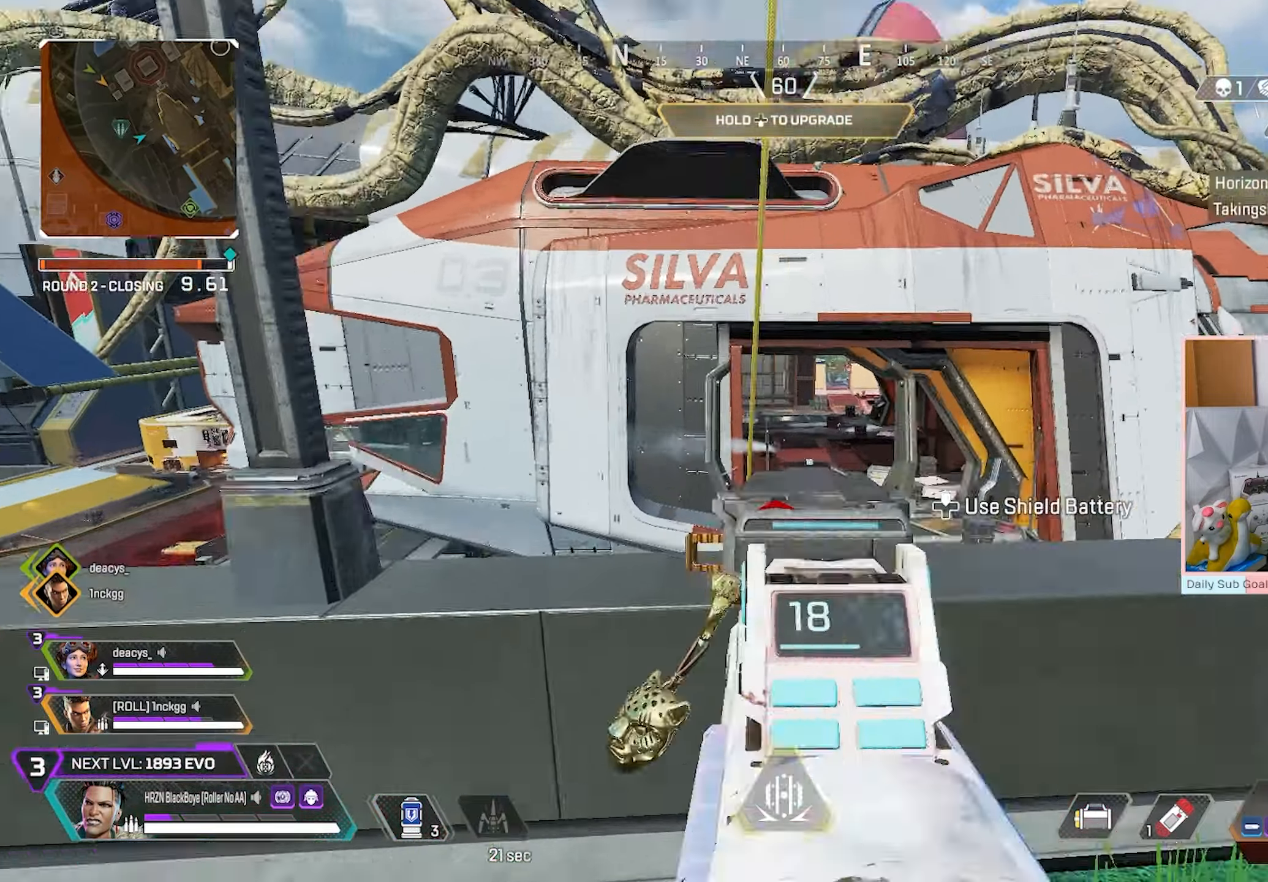
{"buttons": ["L2"], "left_stick": "down-left", "right_stick": "center", "events": [[267, "left_stick", "down-left"]]}
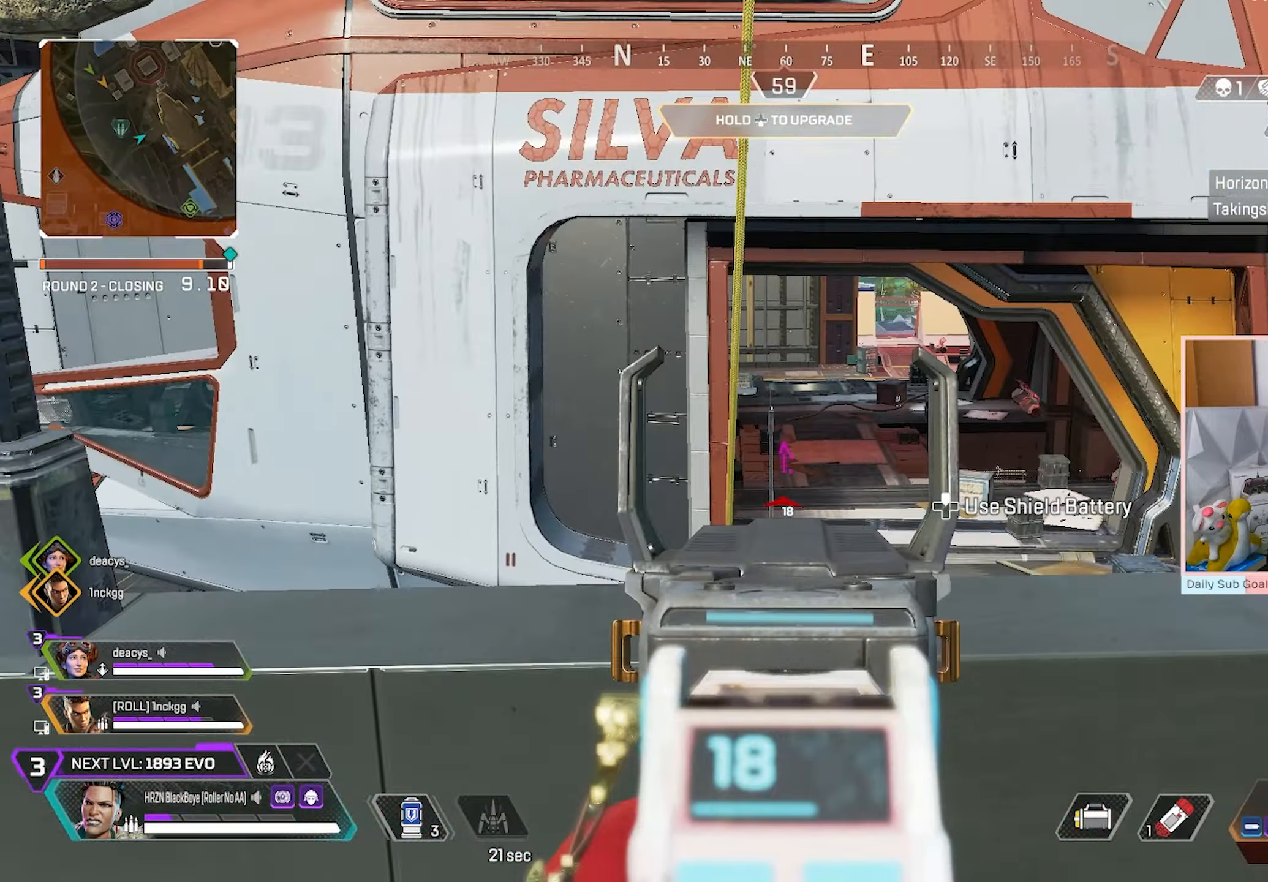
{"buttons": ["R3"], "left_stick": "down-left", "right_stick": "center", "events": [[250, "left_stick", "center"], [367, "L2", "up"], [367, "left_stick", "down-left"], [400, "R3", "down"]]}
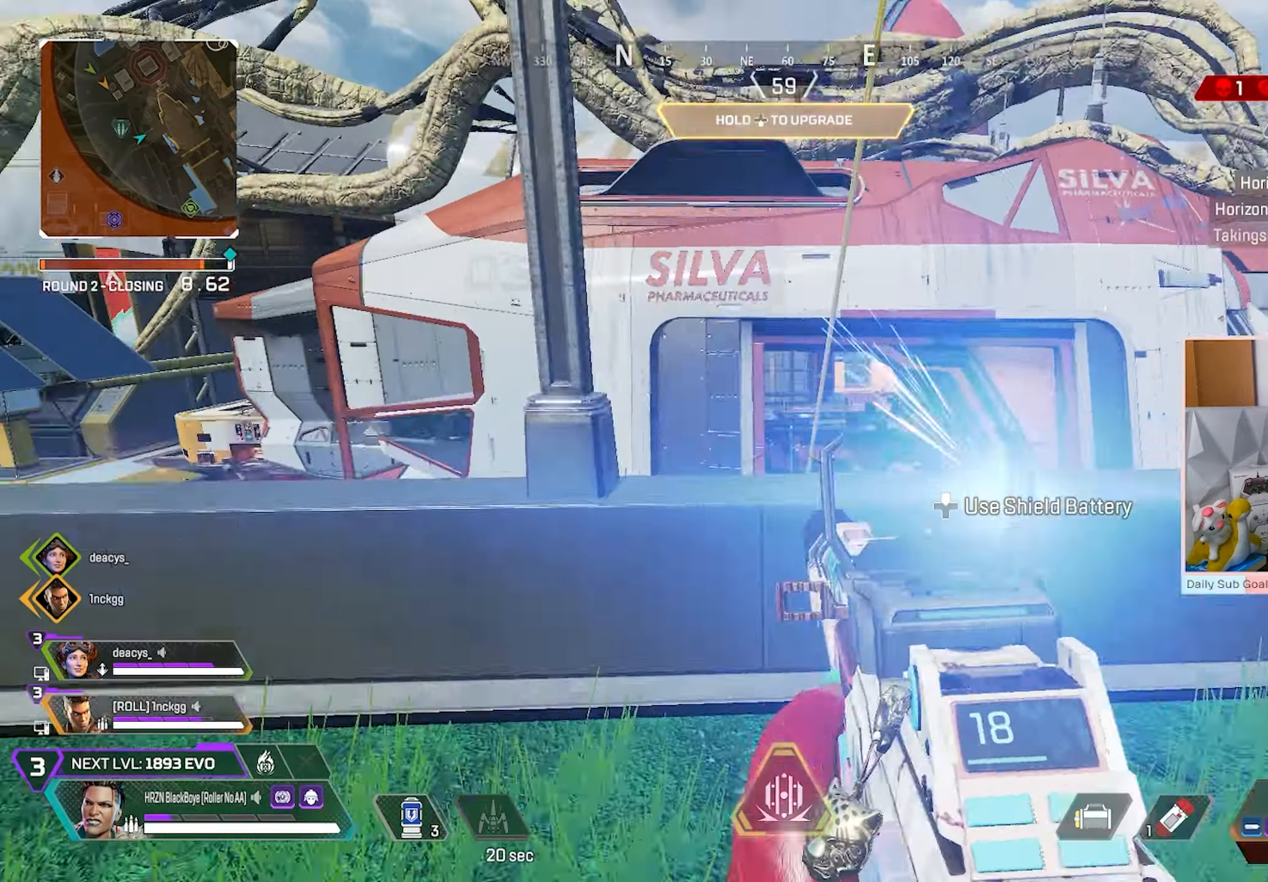
{"buttons": ["L3"], "left_stick": "up-left", "right_stick": "center", "events": [[17, "X", "down"], [67, "X", "up"], [117, "R3", "up"], [117, "right_stick", "left"], [233, "X", "down"], [267, "X", "up"], [267, "left_stick", "left"], [333, "right_stick", "center"], [400, "L3", "down"], [400, "left_stick", "up-left"]]}
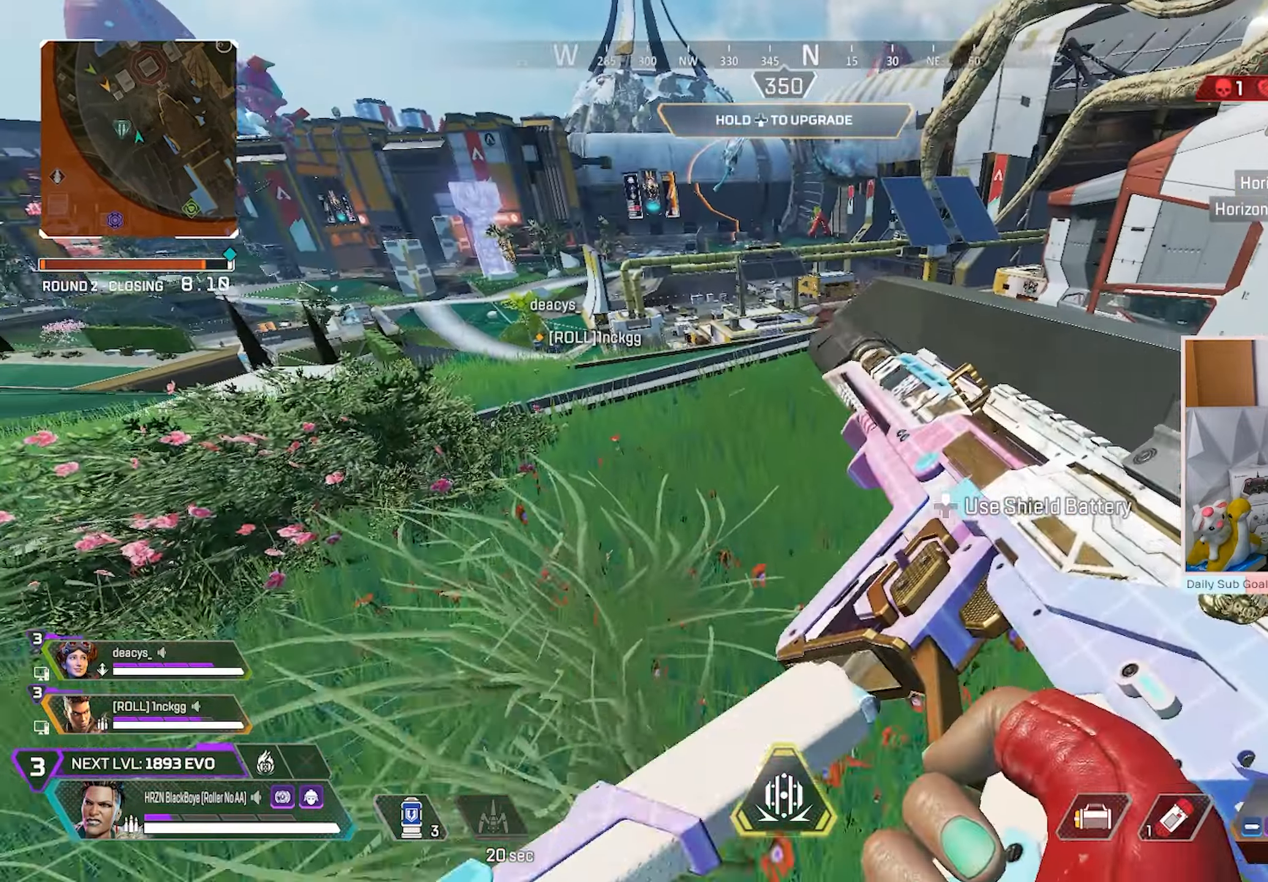
{"buttons": ["R3", "DPAD_UP"], "left_stick": "center", "right_stick": "center", "events": [[133, "L3", "up"], [150, "R3", "down"], [150, "left_stick", "left"], [300, "left_stick", "down-left"], [417, "left_stick", "center"], [500, "DPAD_UP", "down"]]}
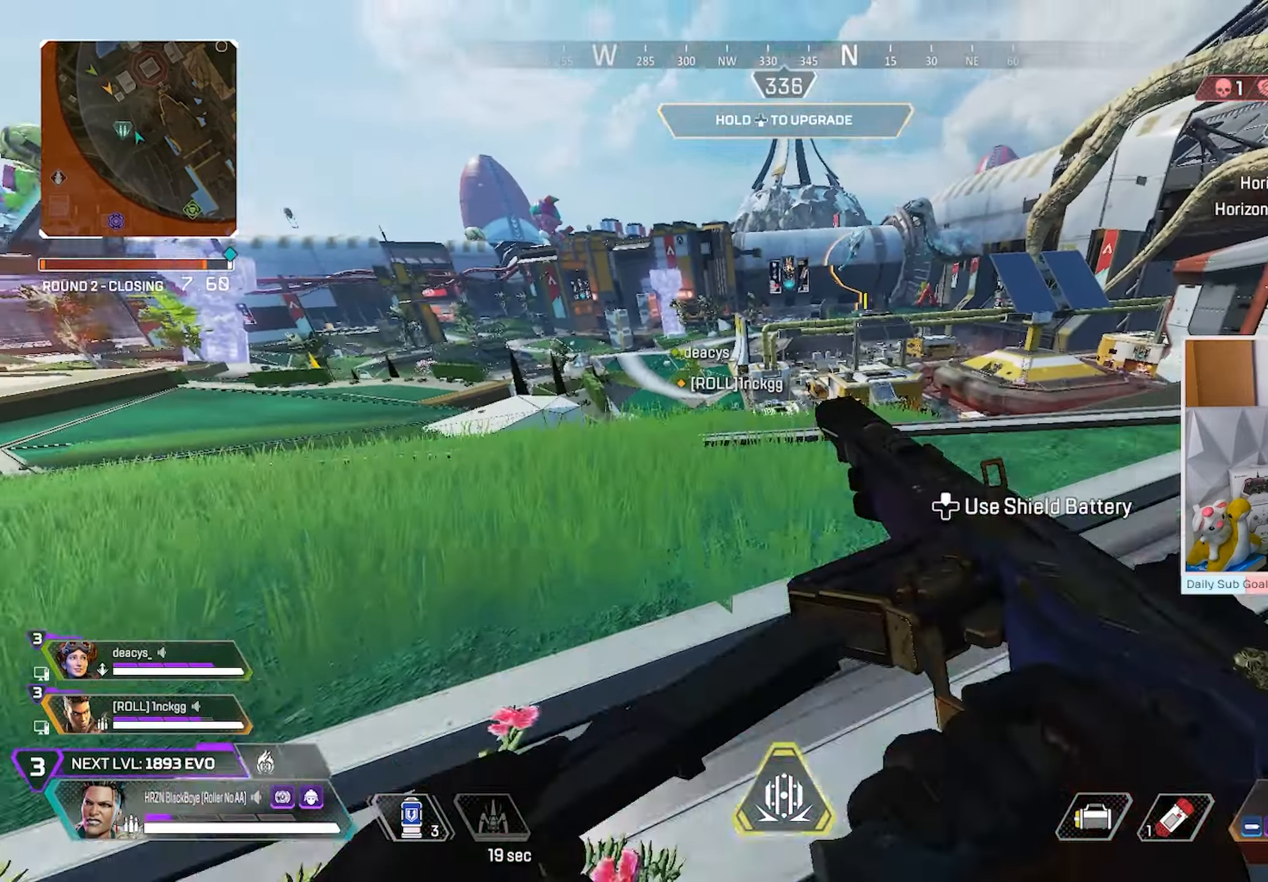
{"buttons": ["R3"], "left_stick": "center", "right_stick": "center", "events": [[17, "right_stick", "down-left"], [150, "right_stick", "up-left"], [200, "right_stick", "up-right"], [267, "right_stick", "right"], [483, "right_stick", "center"], [500, "DPAD_UP", "up"]]}
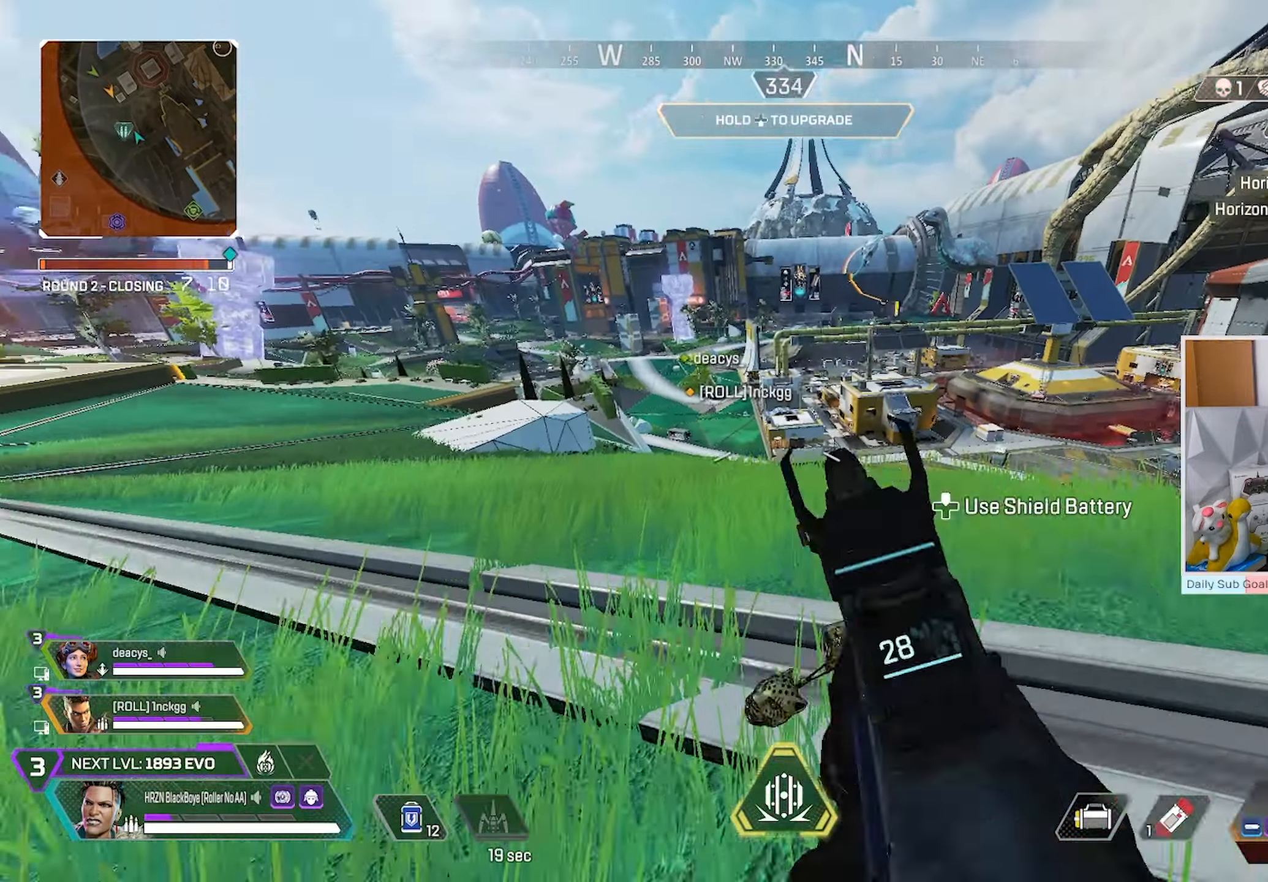
{"buttons": ["L2", "R2"], "left_stick": "center", "right_stick": "center", "events": [[50, "A", "down"], [83, "left_stick", "left"], [183, "right_stick", "left"], [200, "A", "up"], [233, "L2", "down"], [233, "R3", "up"], [233, "right_stick", "center"], [250, "left_stick", "center"], [400, "R2", "down"]]}
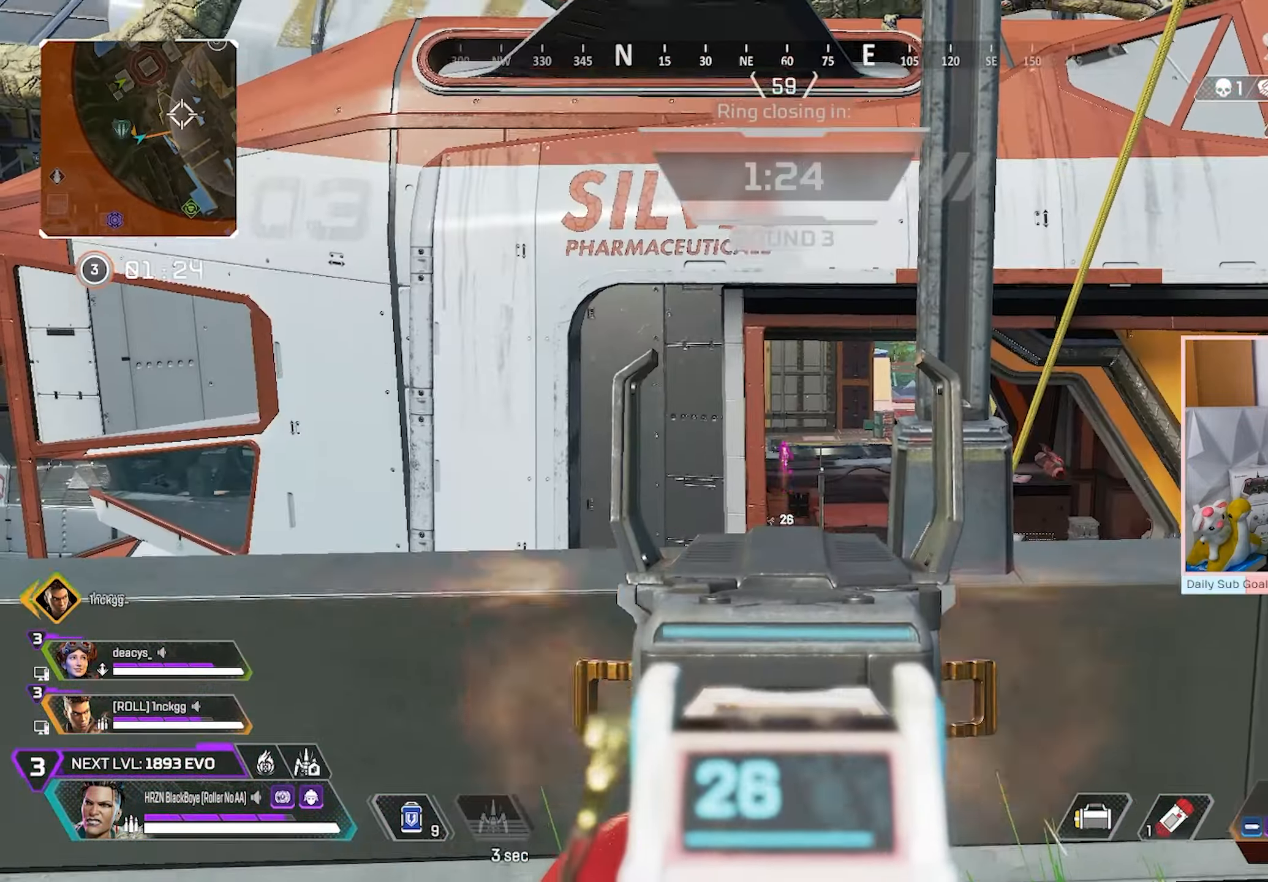
{"buttons": ["L2", "R2"], "left_stick": "center", "right_stick": "center", "events": []}
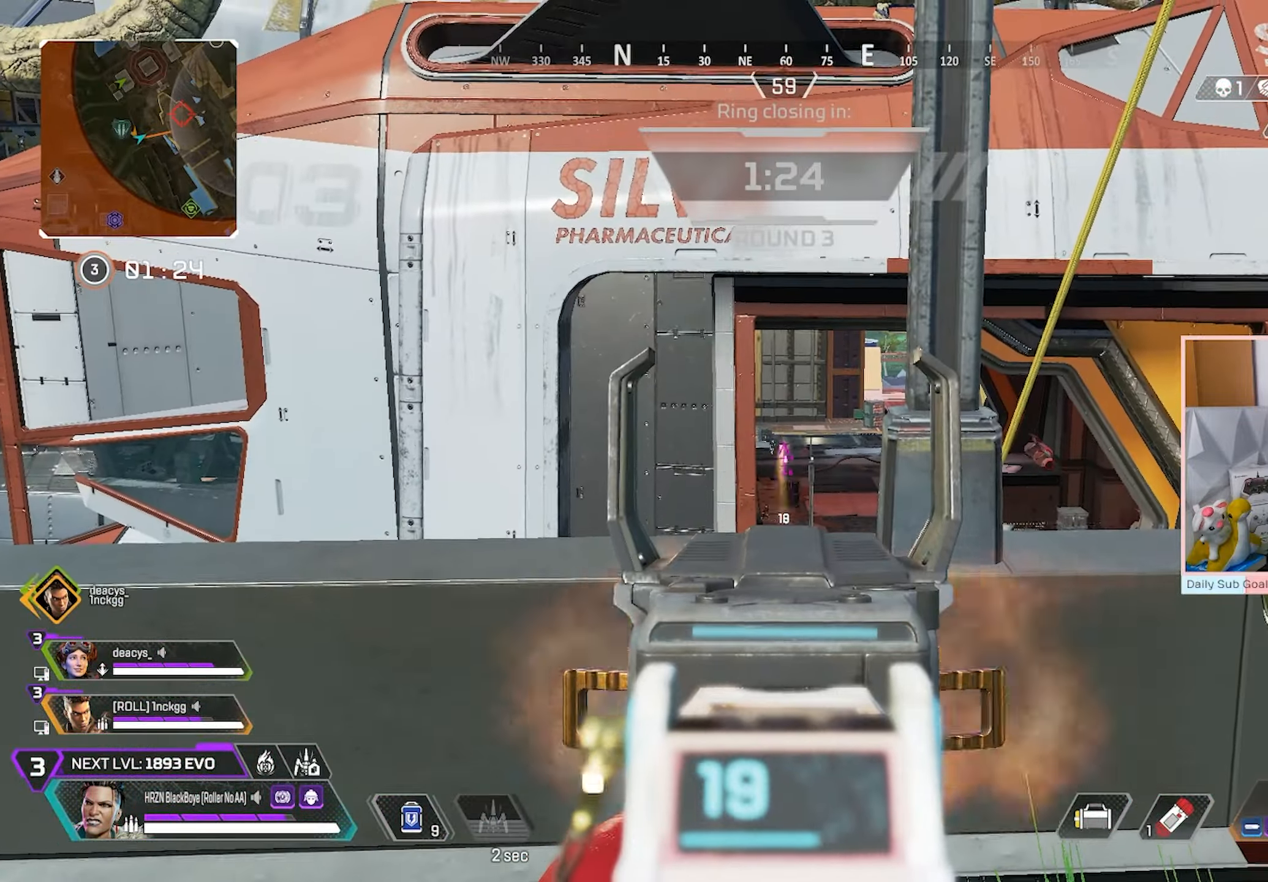
{"buttons": ["L2", "R2"], "left_stick": "down-right", "right_stick": "center", "events": [[200, "left_stick", "down-left"], [317, "left_stick", "right"], [383, "left_stick", "center"], [500, "left_stick", "down-right"]]}
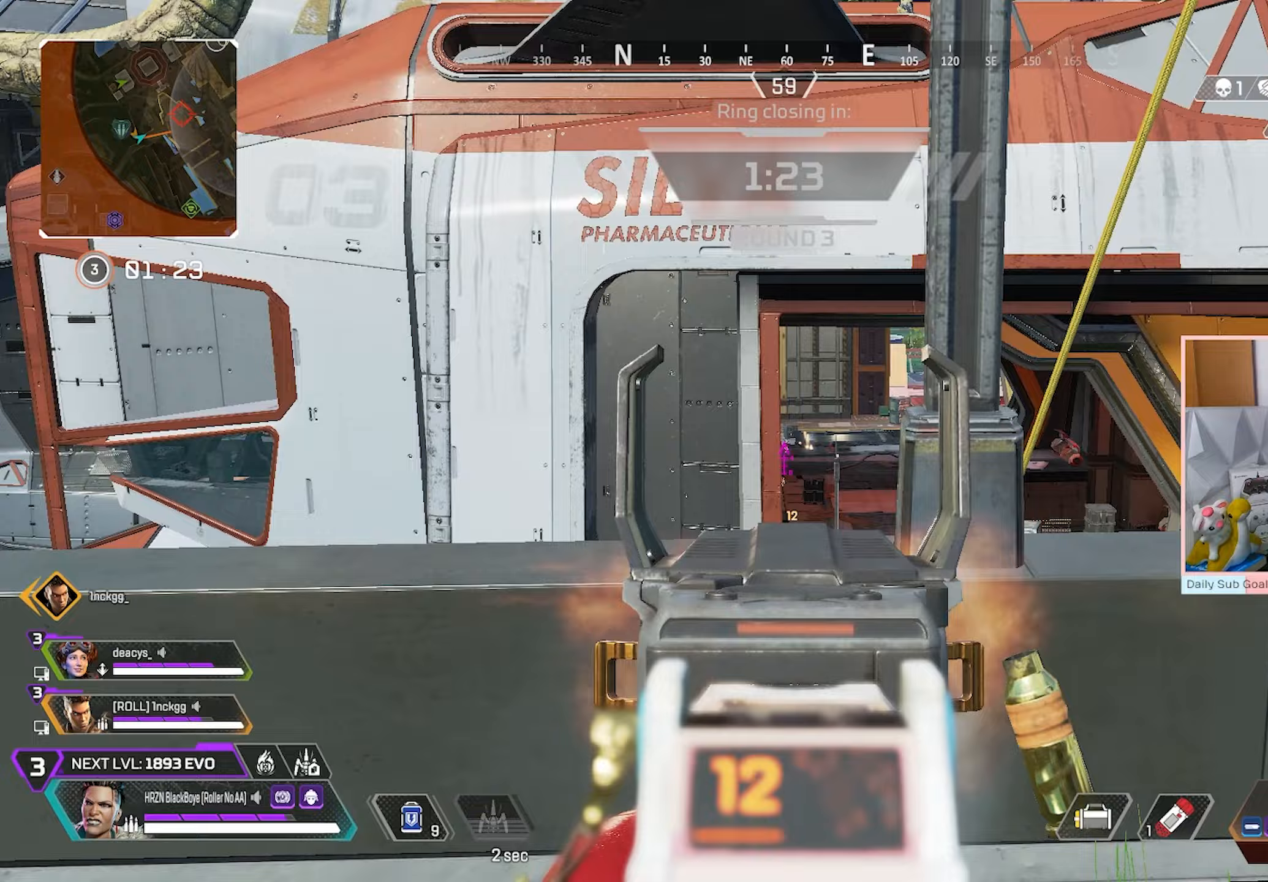
{"buttons": ["R3"], "left_stick": "down", "right_stick": "center", "events": [[133, "left_stick", "center"], [167, "X", "down"], [183, "R2", "up"], [233, "L2", "up"], [233, "X", "up"], [317, "left_stick", "down"], [367, "R3", "down"]]}
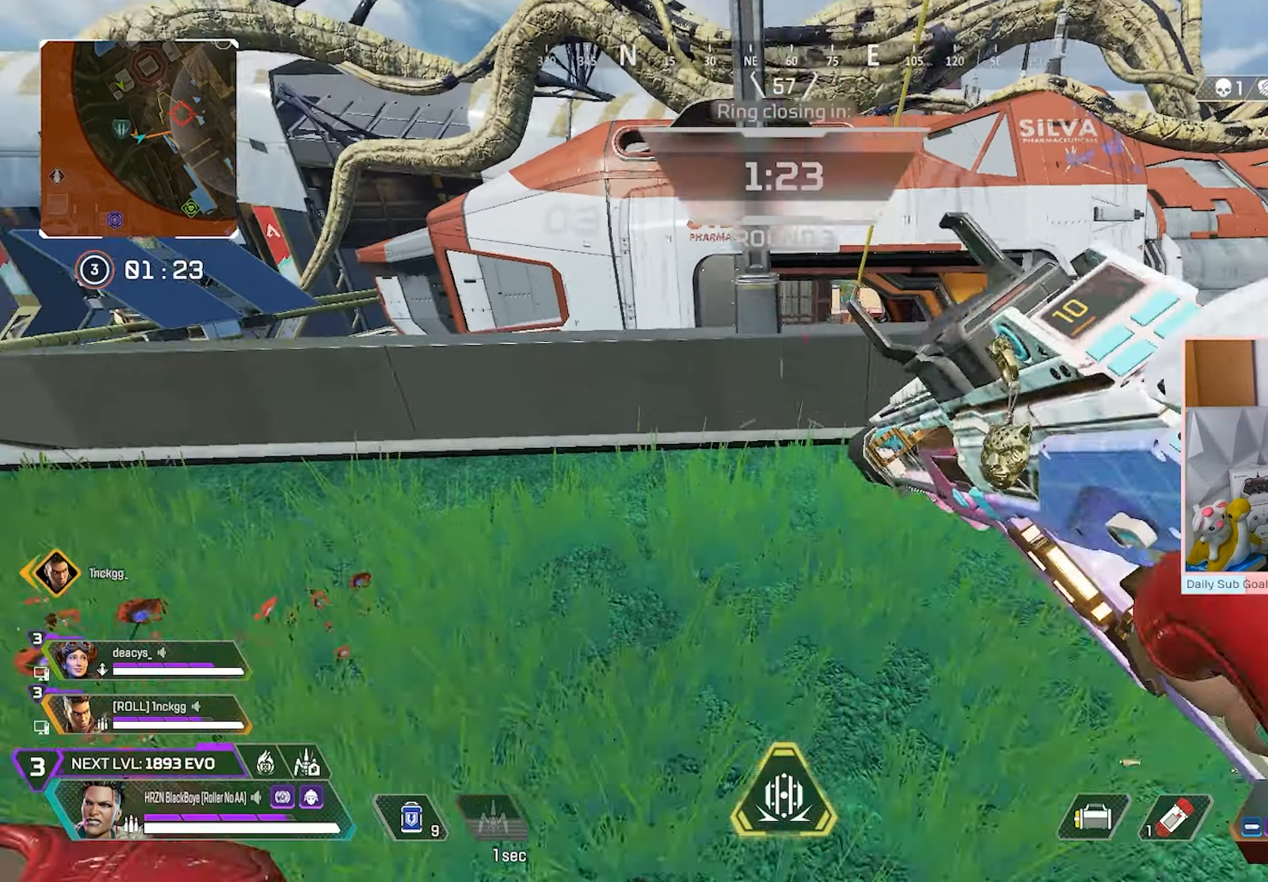
{"buttons": [], "left_stick": "center", "right_stick": "center", "events": [[33, "left_stick", "down-right"], [133, "R3", "up"], [167, "left_stick", "right"], [350, "R3", "down"], [400, "left_stick", "center"], [467, "R3", "up"]]}